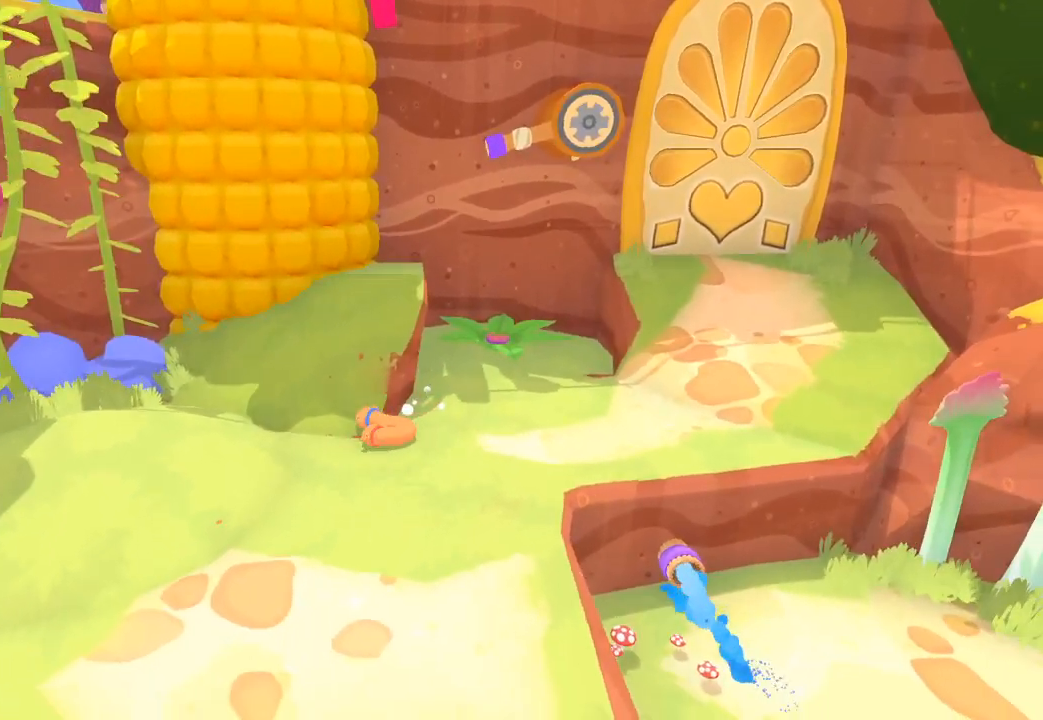
Gameplay with a controller (Xbox layout); each line is a JSON object with the inputs held at the frame after it. "button_events" lists button changes between this image and that frame as [ms after this image, input, new state], when the widget could be followed in between (sticks are given only as held states). This document gives stick clicks only as held states, not as events.
{"buttons": [], "left_stick": "up", "right_stick": "up-right", "button_events": []}
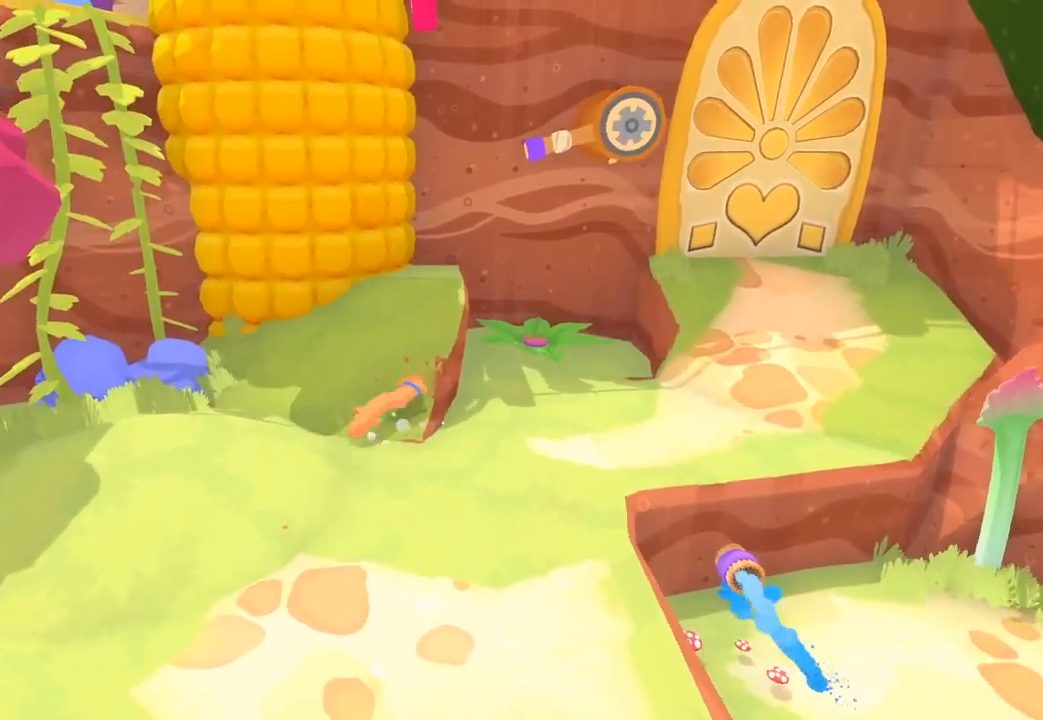
{"buttons": [], "left_stick": "up-right", "right_stick": "center", "button_events": []}
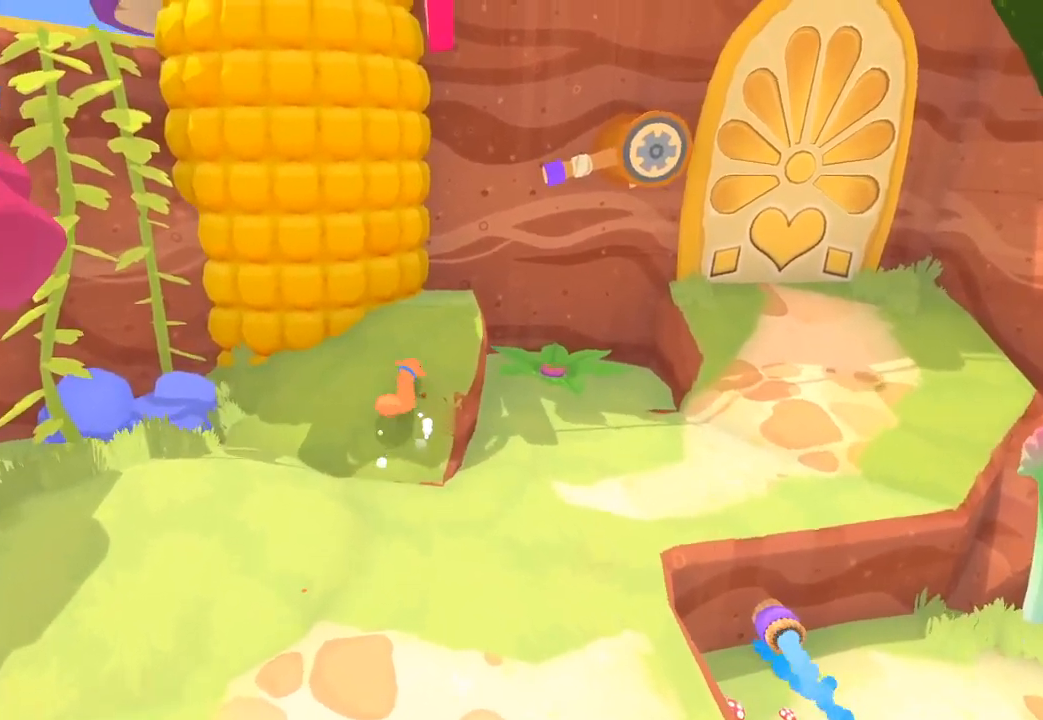
{"buttons": [], "left_stick": "up-right", "right_stick": "center", "button_events": []}
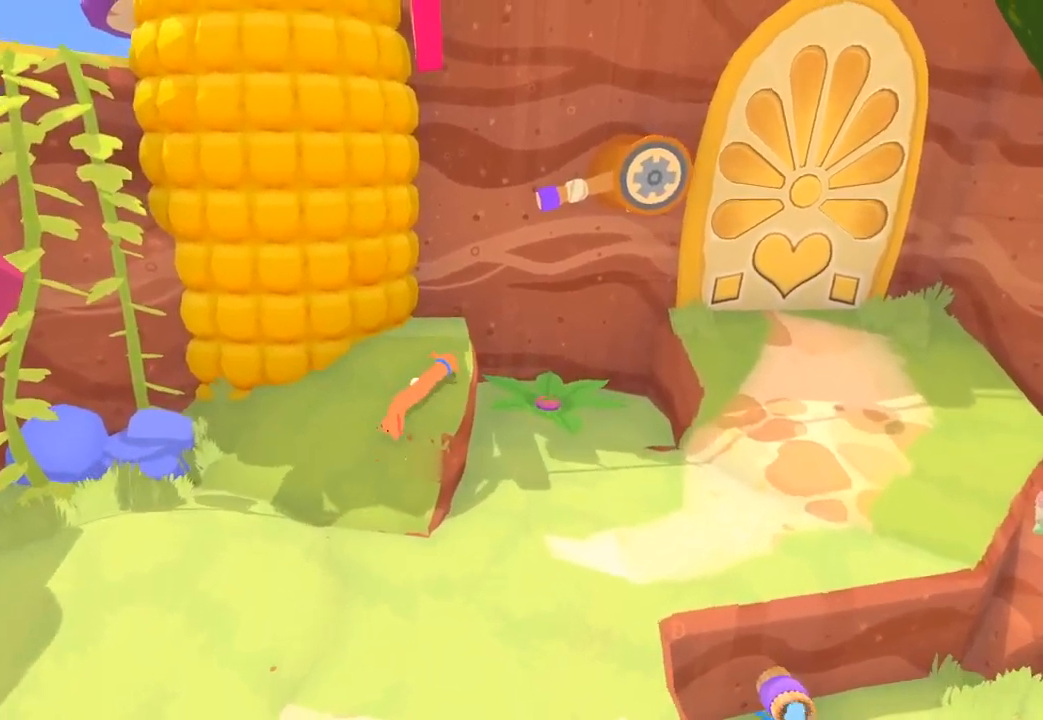
{"buttons": ["L2"], "left_stick": "up-right", "right_stick": "center", "button_events": [[133, "L2", "down"], [267, "L1", "down"], [433, "L1", "up"]]}
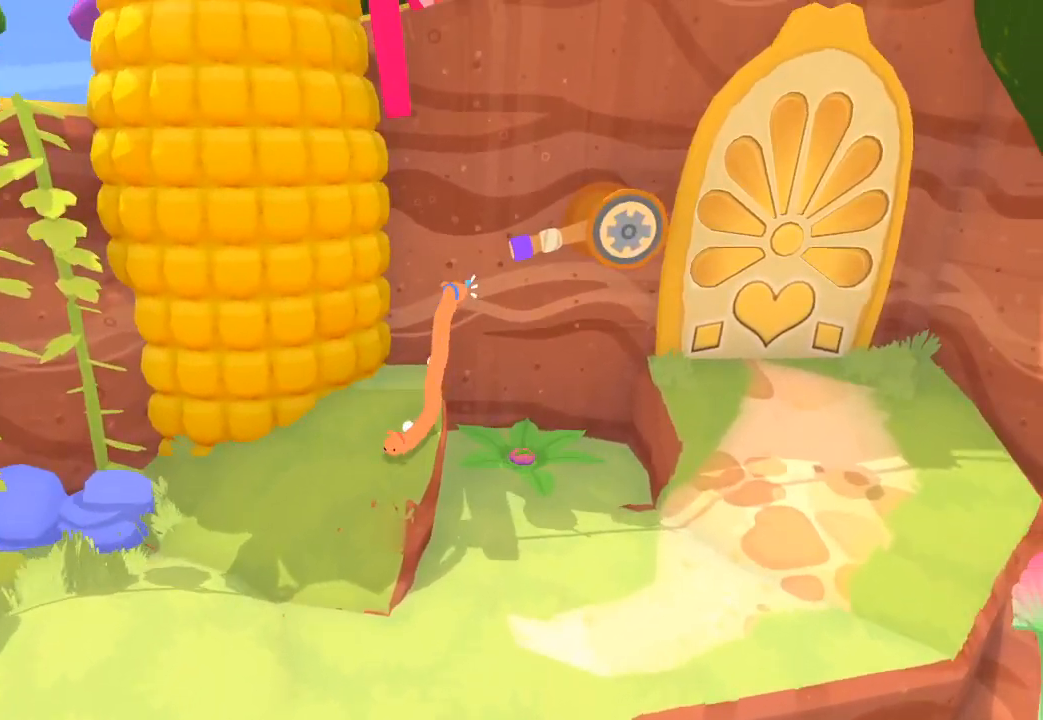
{"buttons": ["L2"], "left_stick": "up-right", "right_stick": "center", "button_events": []}
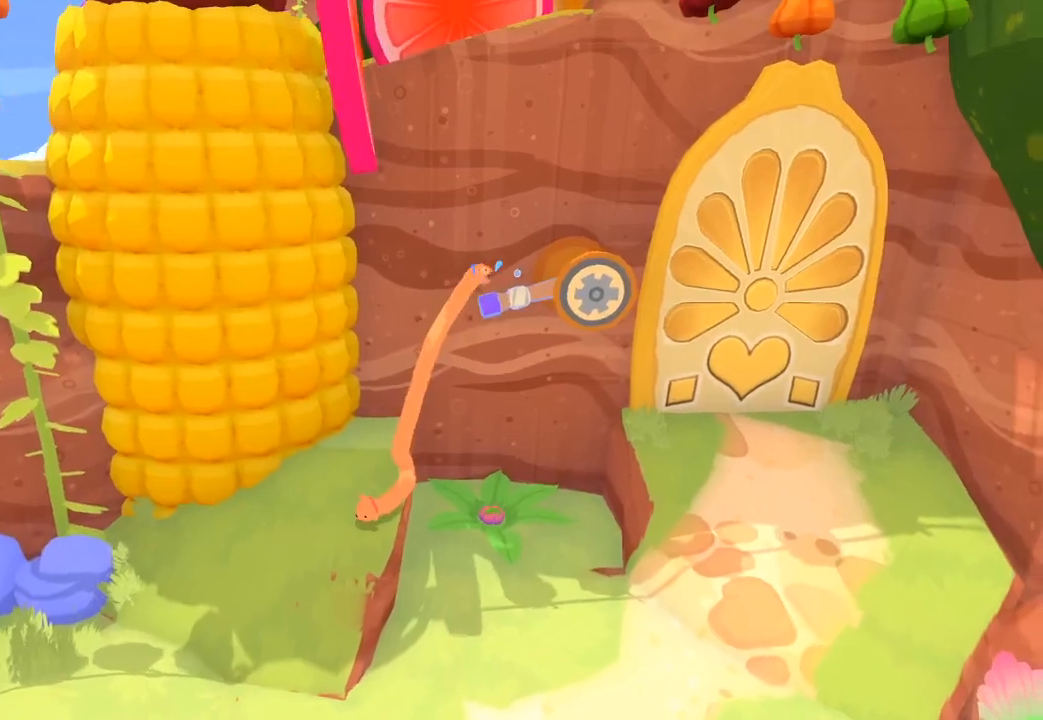
{"buttons": [], "left_stick": "down-right", "right_stick": "center", "button_events": [[333, "L2", "up"]]}
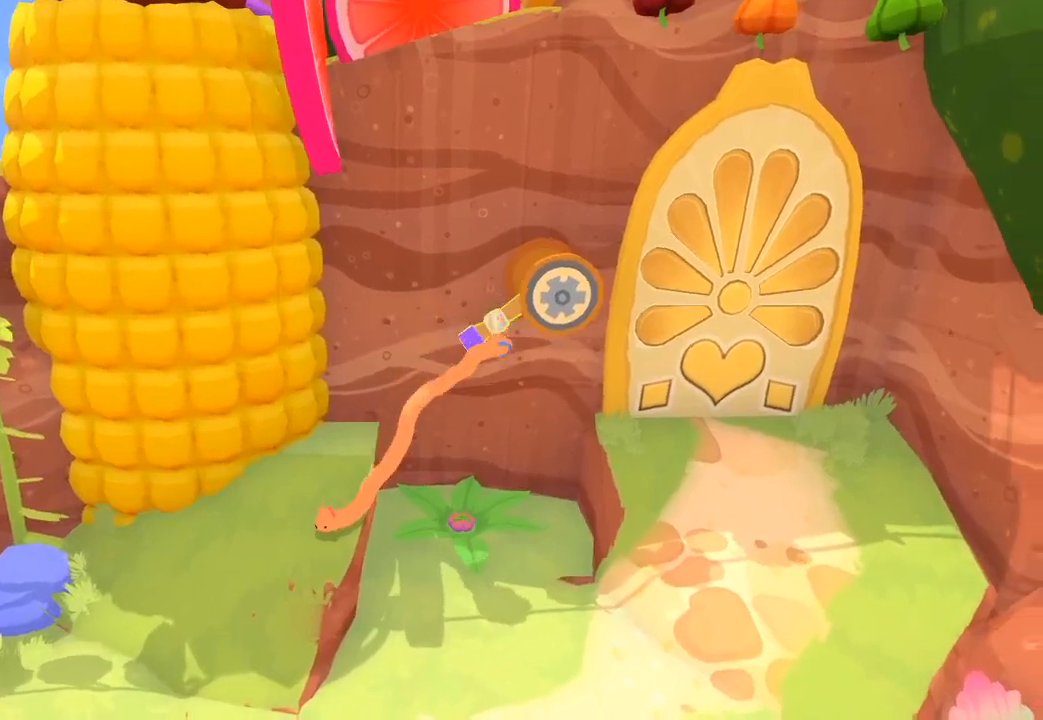
{"buttons": [], "left_stick": "down-right", "right_stick": "right", "button_events": []}
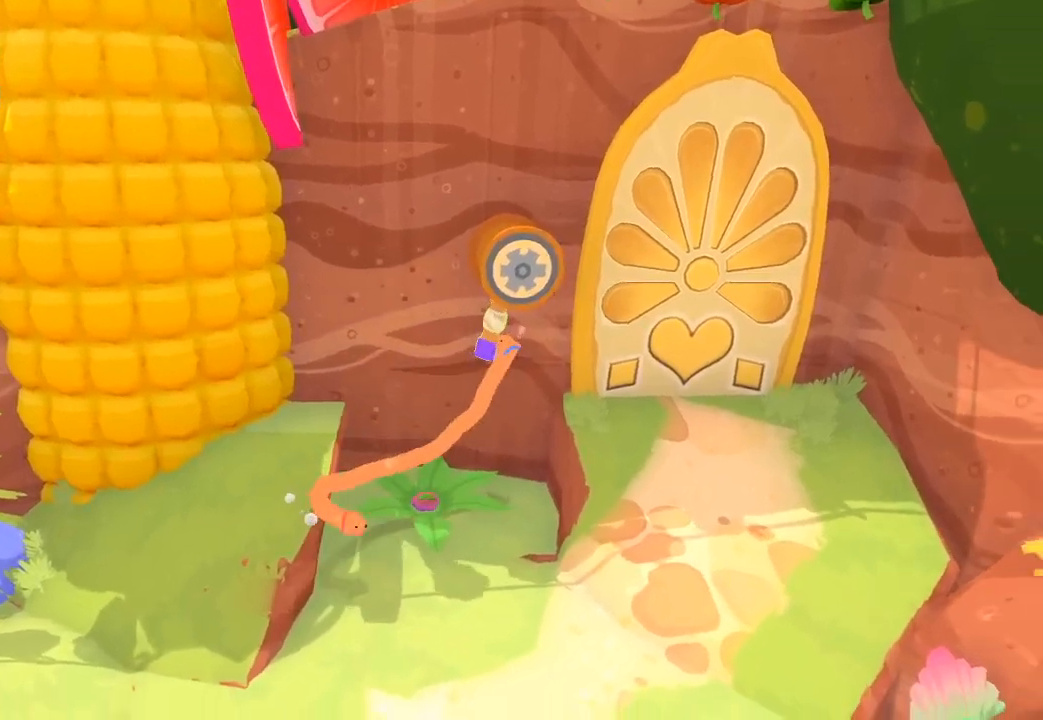
{"buttons": [], "left_stick": "down-right", "right_stick": "right", "button_events": []}
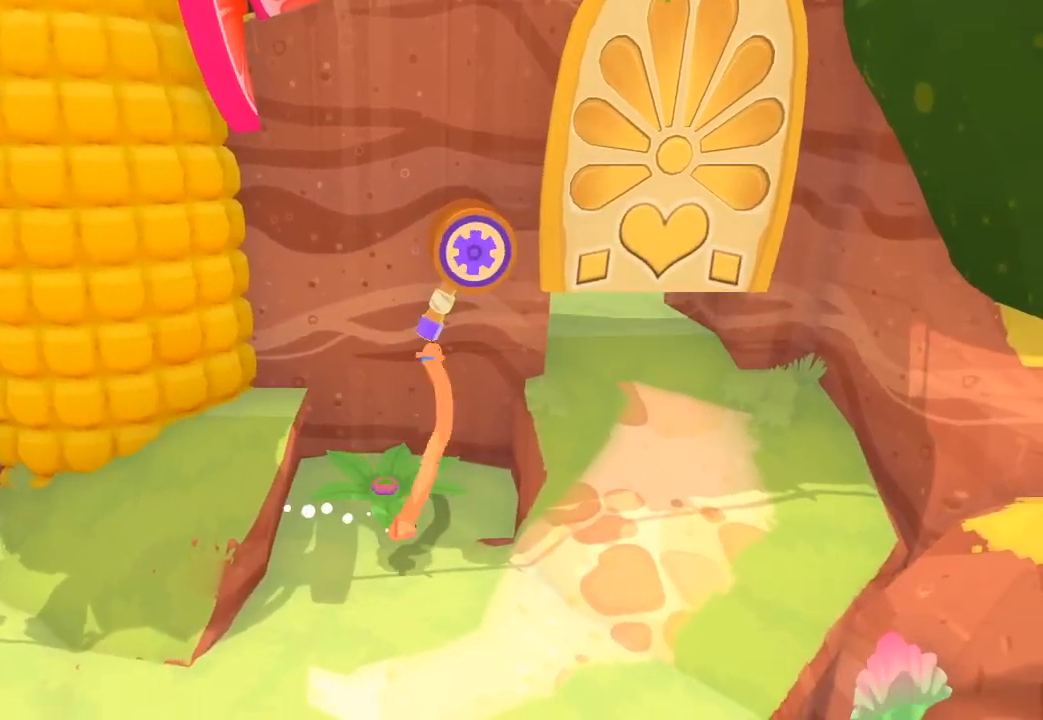
{"buttons": [], "left_stick": "down-right", "right_stick": "right", "button_events": []}
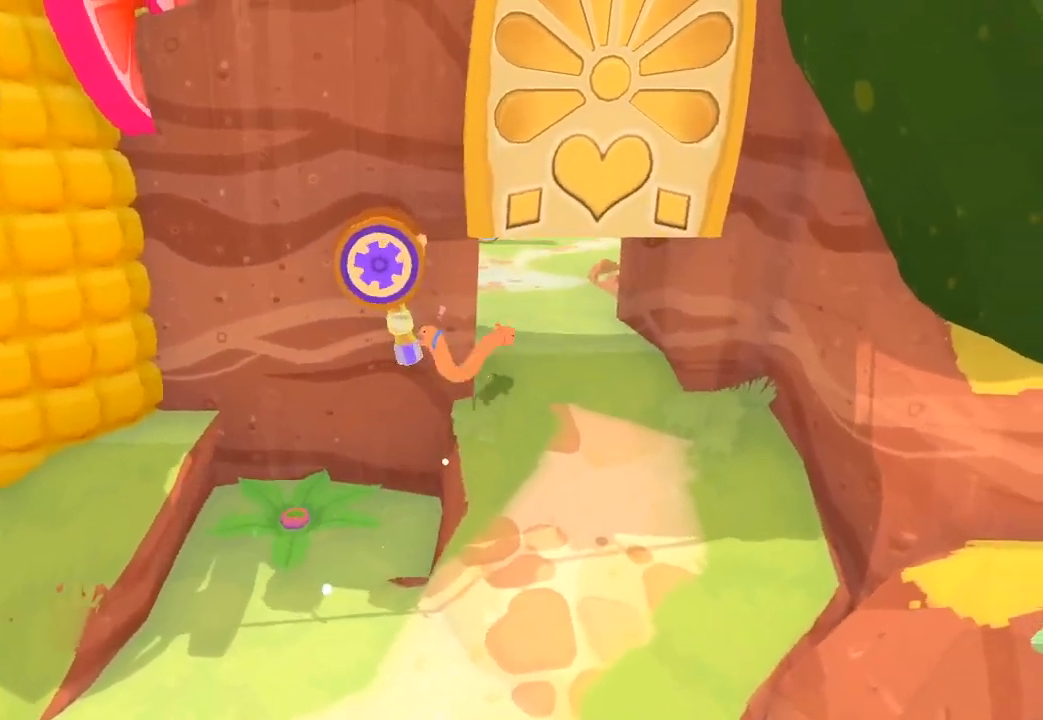
{"buttons": [], "left_stick": "up", "right_stick": "up", "button_events": []}
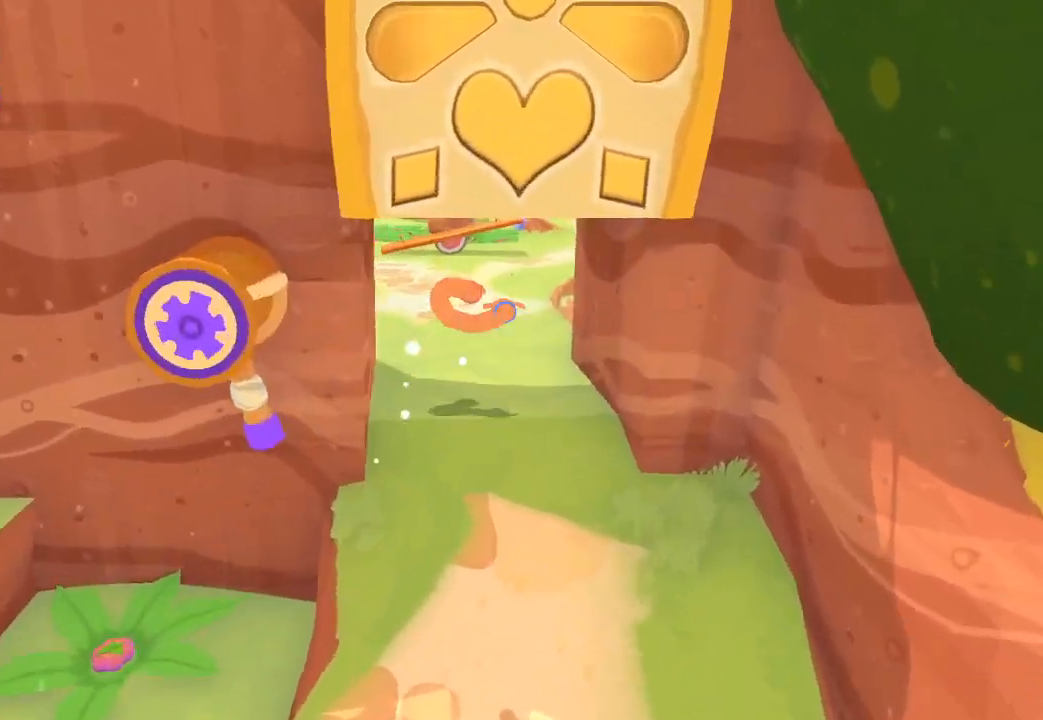
{"buttons": [], "left_stick": "up-left", "right_stick": "up-left", "button_events": []}
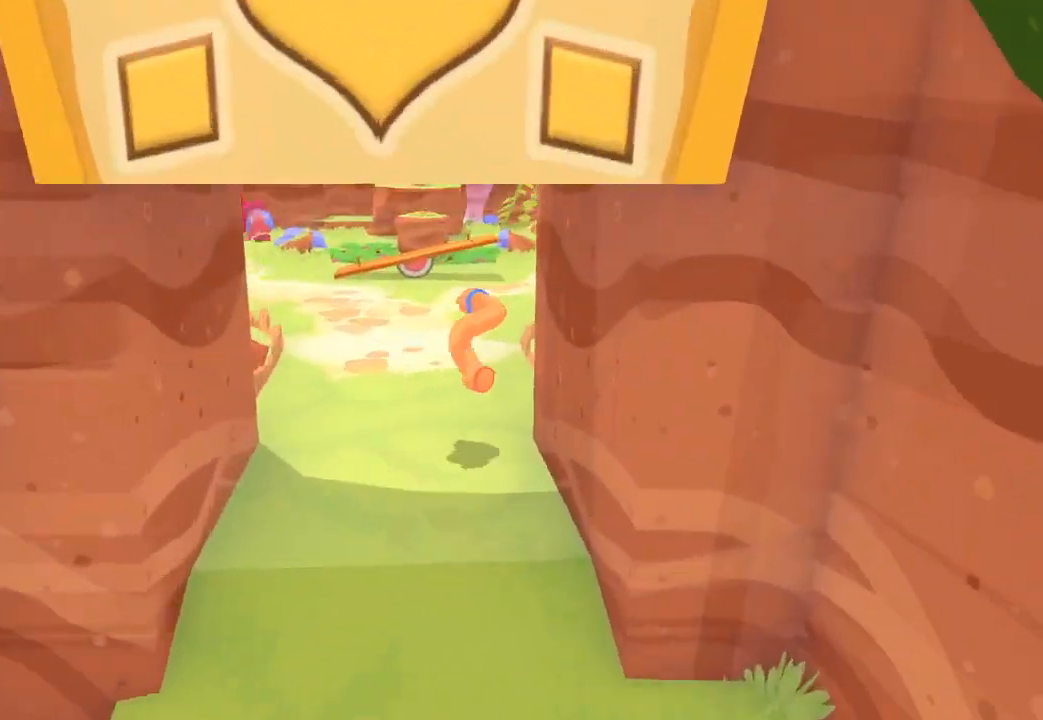
{"buttons": [], "left_stick": "up-left", "right_stick": "up-left", "button_events": []}
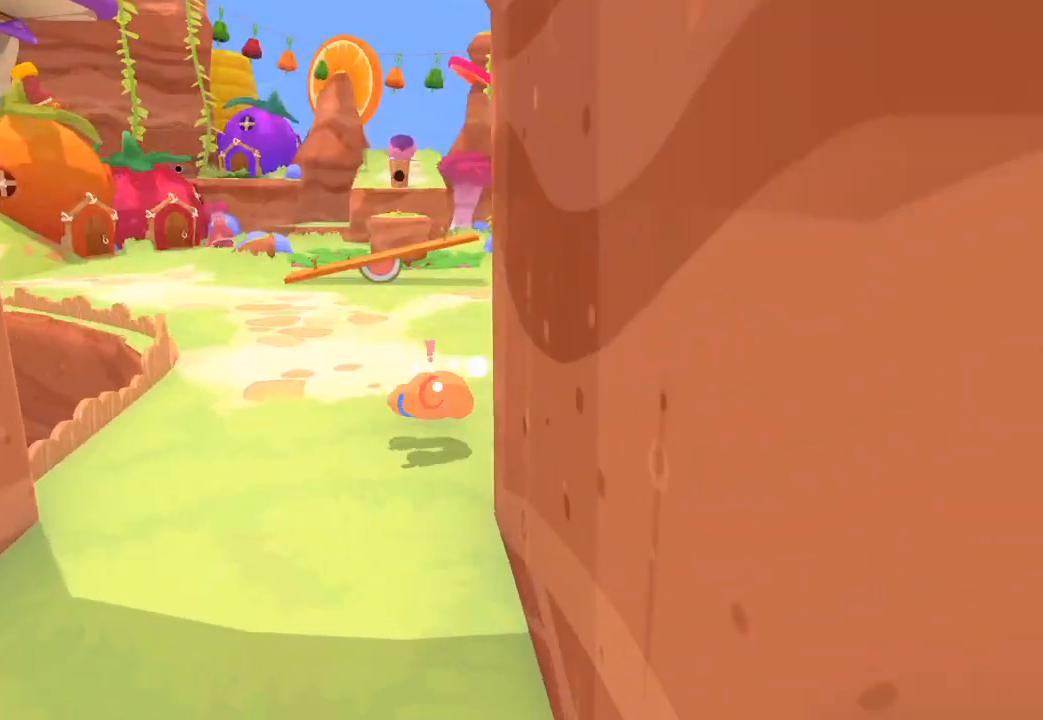
{"buttons": [], "left_stick": "up-left", "right_stick": "up-left", "button_events": []}
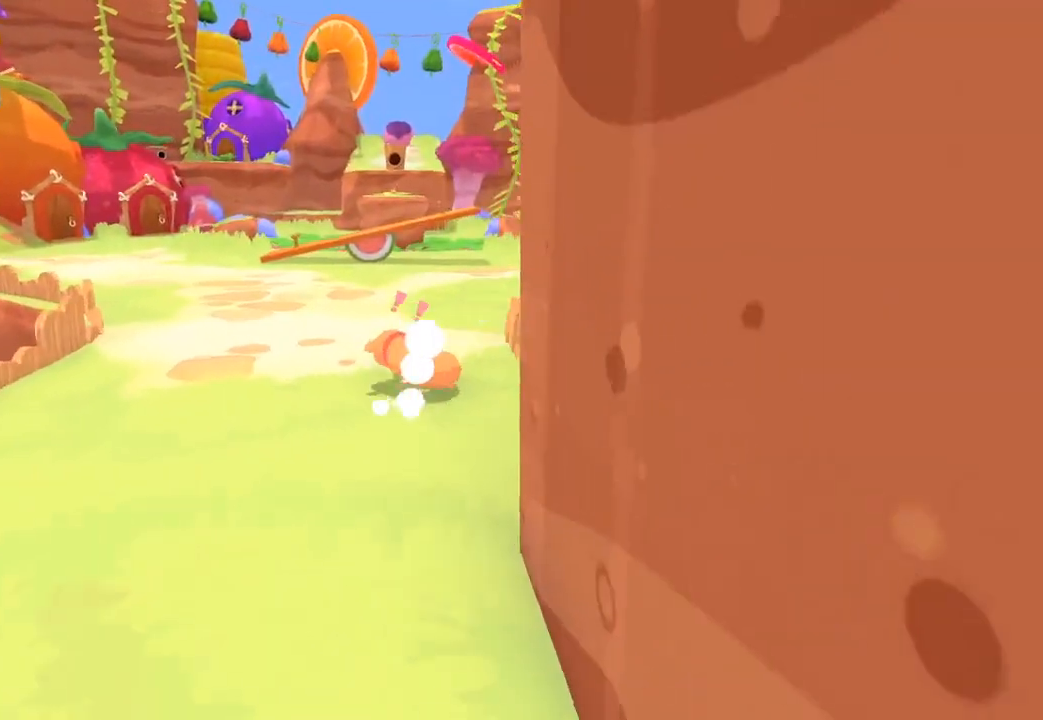
{"buttons": [], "left_stick": "up", "right_stick": "up", "button_events": []}
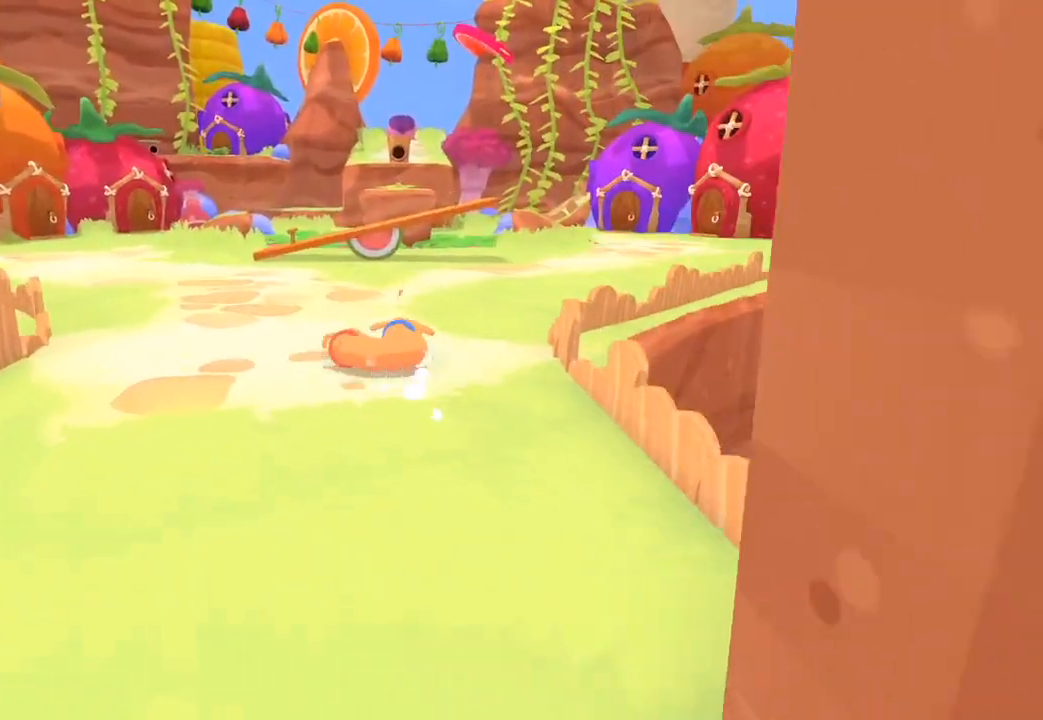
{"buttons": [], "left_stick": "up-right", "right_stick": "up-right", "button_events": []}
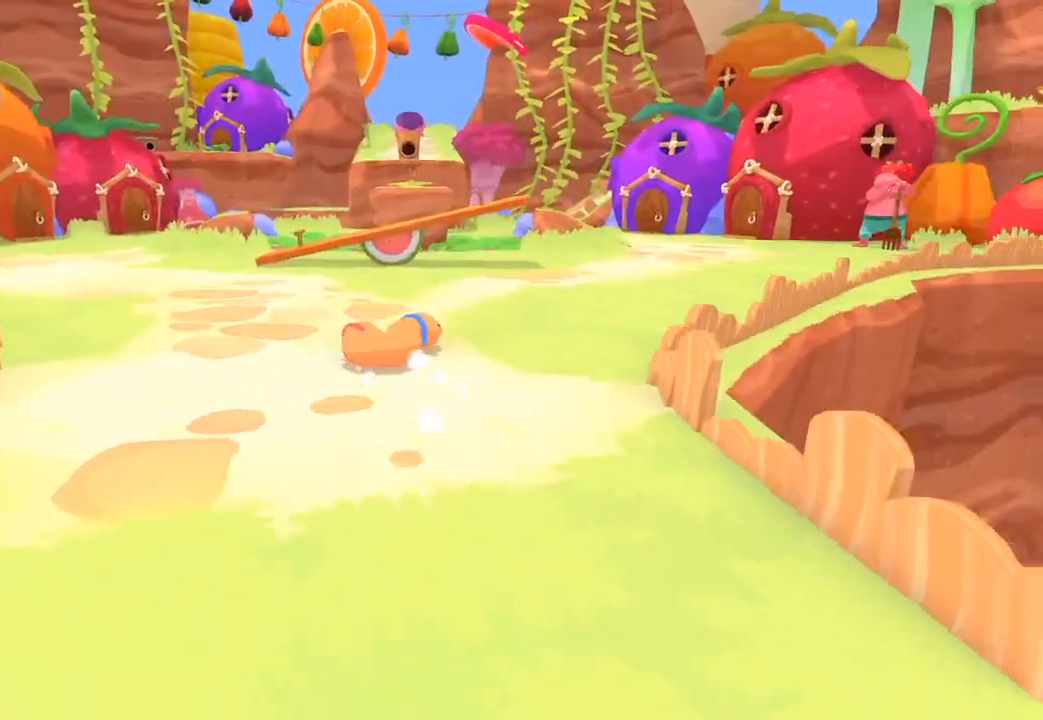
{"buttons": [], "left_stick": "up-right", "right_stick": "up-right", "button_events": []}
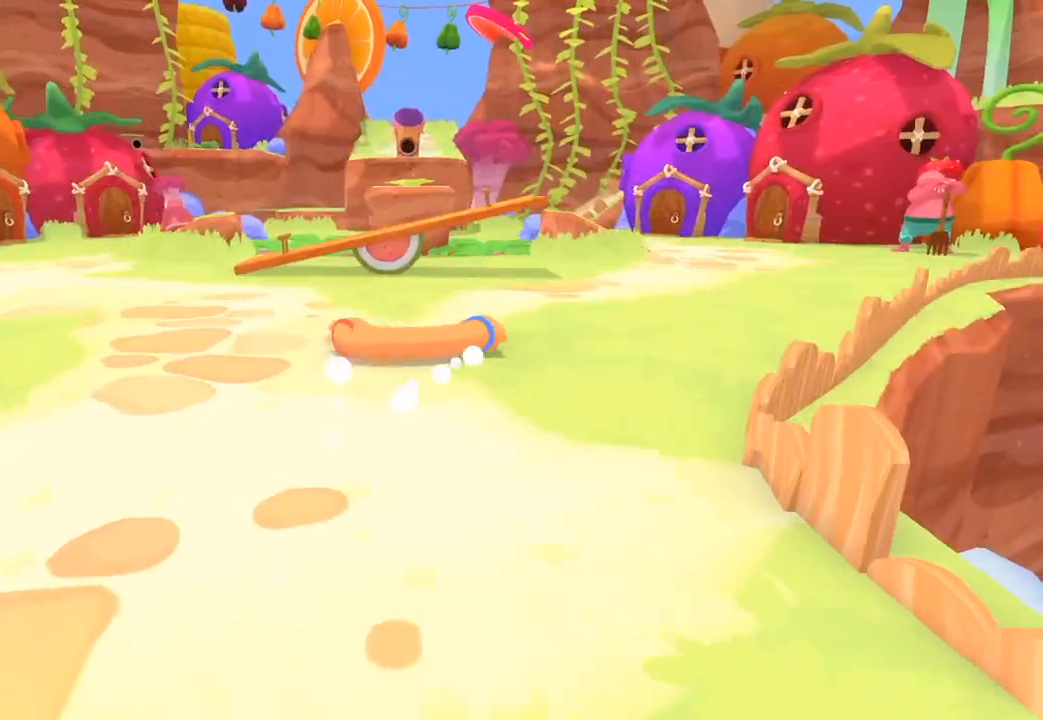
{"buttons": [], "left_stick": "up-right", "right_stick": "up-right", "button_events": []}
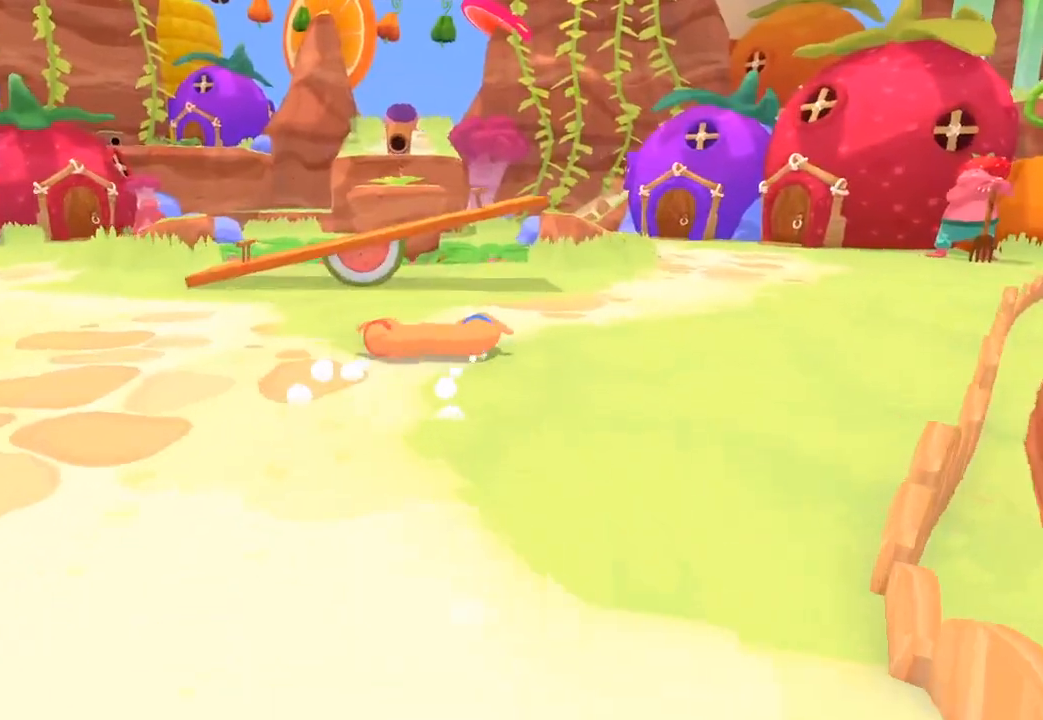
{"buttons": [], "left_stick": "up-right", "right_stick": "up-right", "button_events": []}
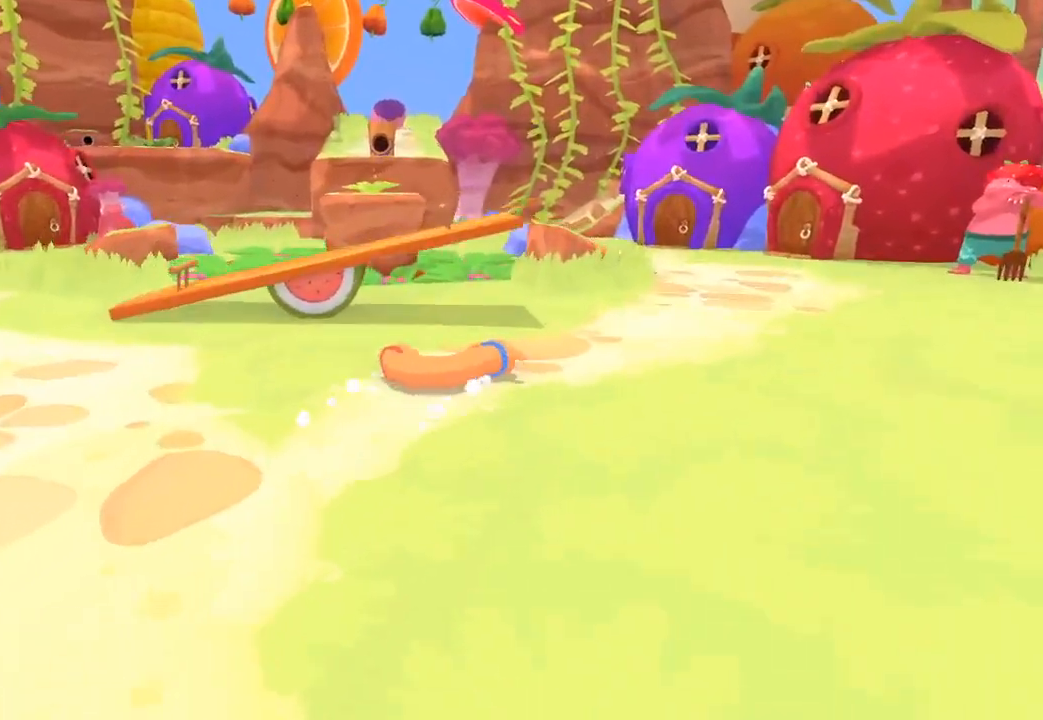
{"buttons": [], "left_stick": "up-right", "right_stick": "up-right", "button_events": []}
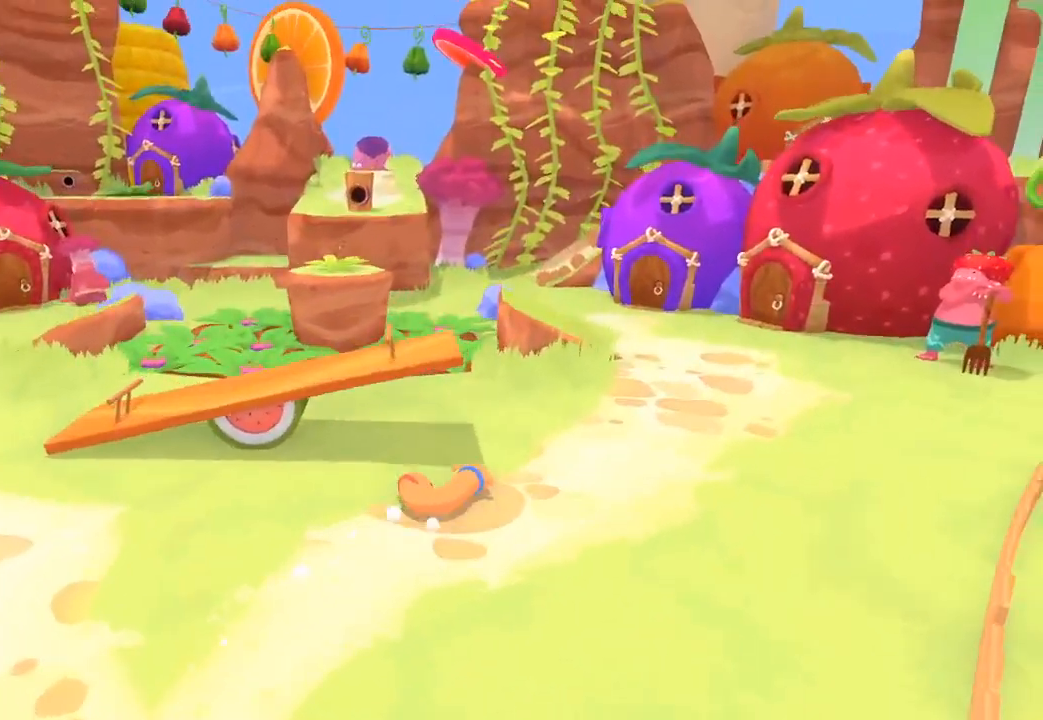
{"buttons": [], "left_stick": "up-right", "right_stick": "up-right", "button_events": []}
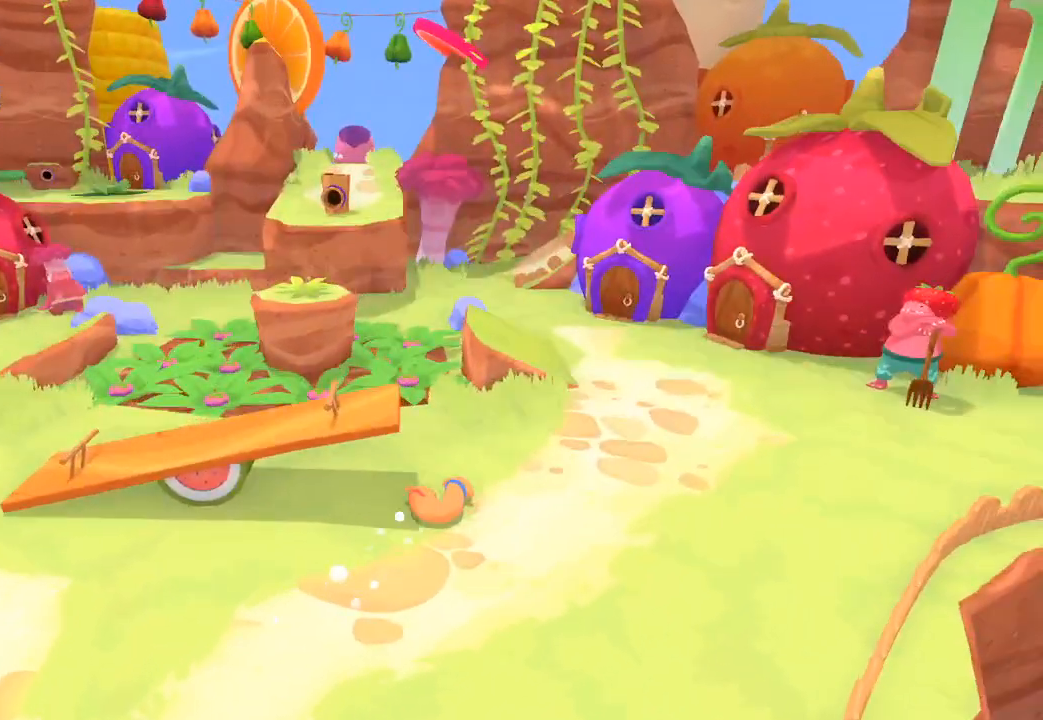
{"buttons": [], "left_stick": "up-right", "right_stick": "up-right", "button_events": []}
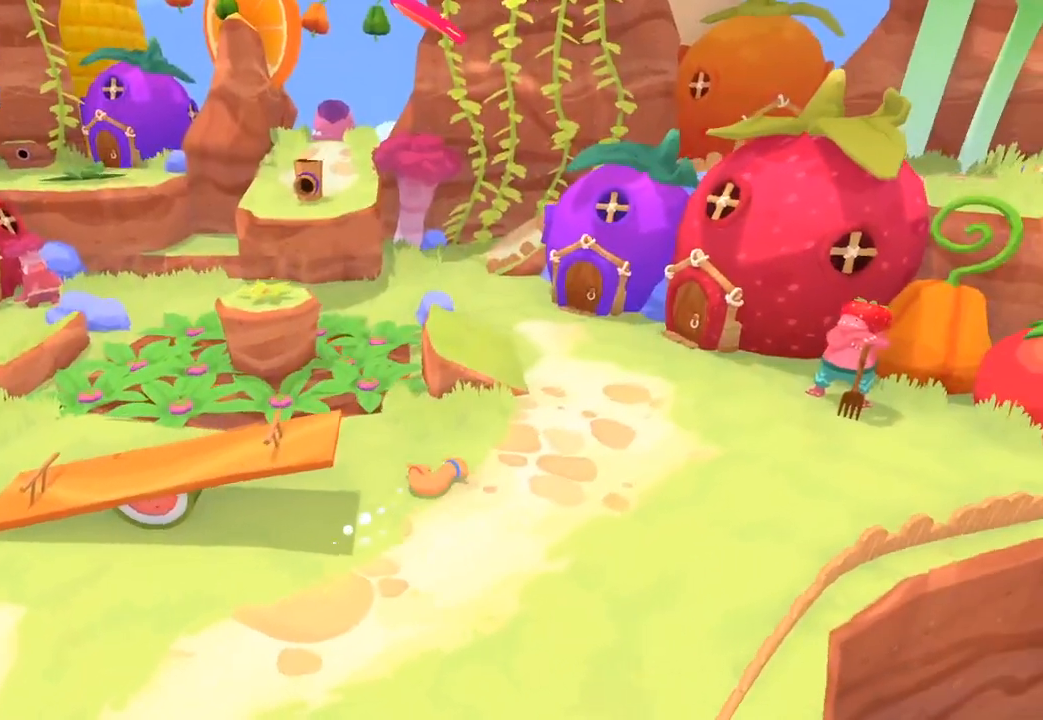
{"buttons": [], "left_stick": "up-right", "right_stick": "up-right", "button_events": []}
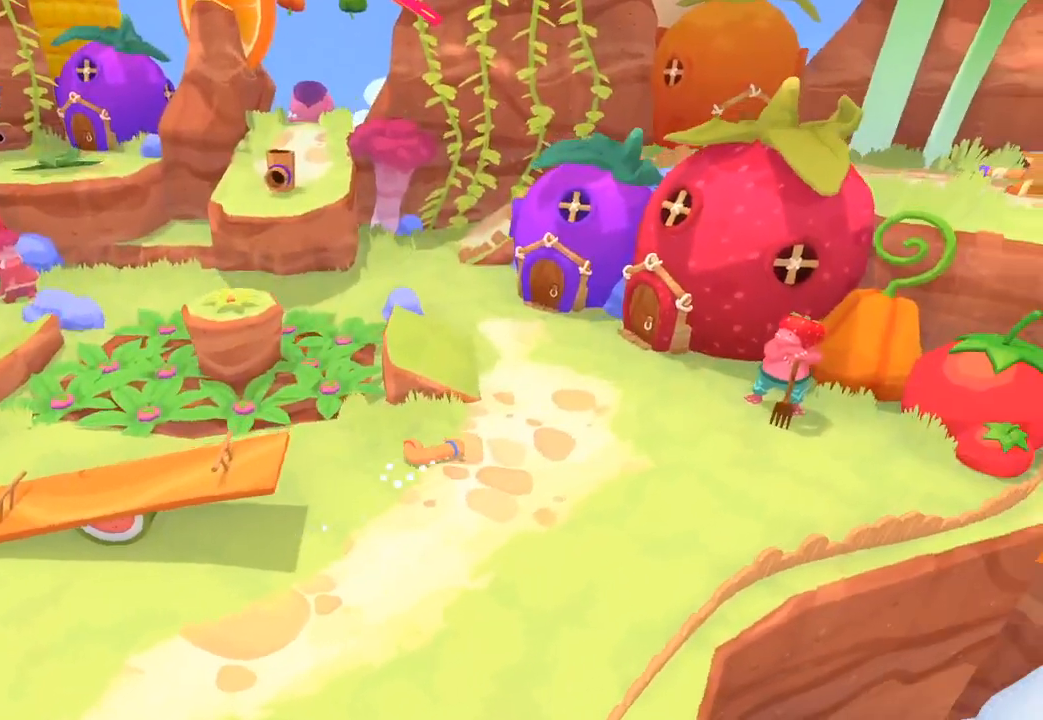
{"buttons": [], "left_stick": "up-right", "right_stick": "up-right", "button_events": []}